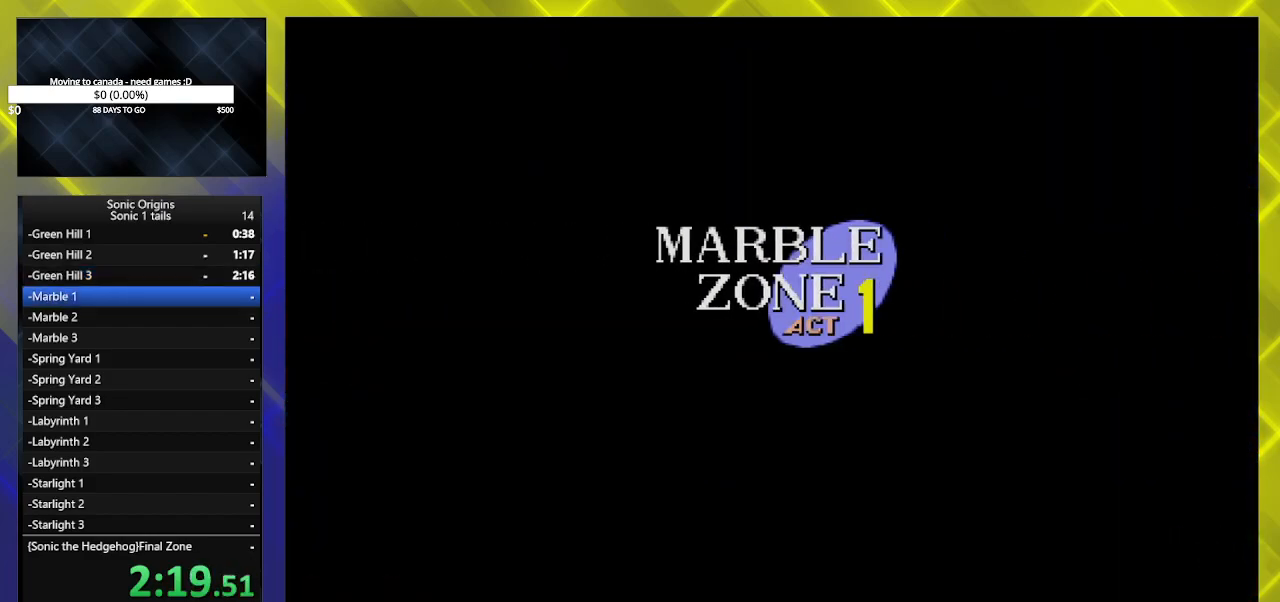
Gameplay with a controller (Xbox layout); each line is a JSON object with the inputs held at the frame after it. "events" lists button and stick changes between this image and that frame as [ms after this image, input, new state], when the widget could be followed in between. Not read: left_stick right_stick.
{"buttons": ["DPAD_DOWN"], "events": [[167, "DPAD_DOWN", "down"]]}
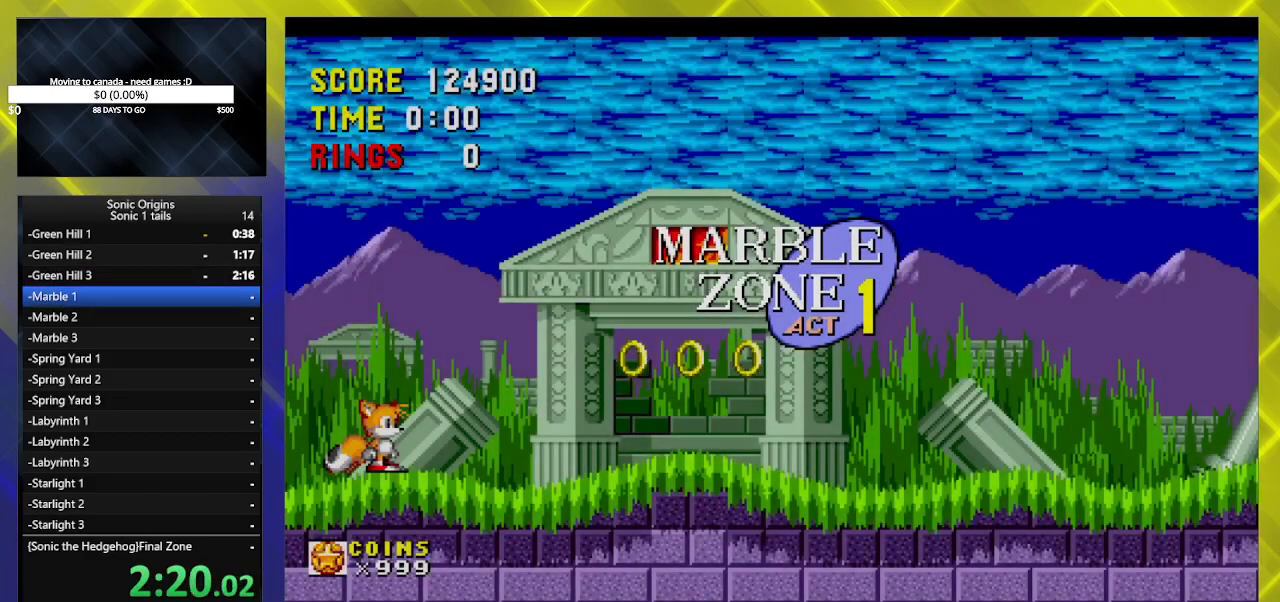
{"buttons": ["A", "B", "DPAD_DOWN", "DPAD_RIGHT"], "events": [[83, "B", "down"], [100, "B", "up"], [150, "A", "down"], [167, "A", "up"], [233, "B", "down"], [250, "B", "up"], [267, "A", "down"], [317, "A", "up"], [333, "B", "down"], [383, "B", "up"], [417, "A", "down"], [433, "A", "up"], [450, "B", "down"], [483, "A", "down"], [500, "DPAD_RIGHT", "down"]]}
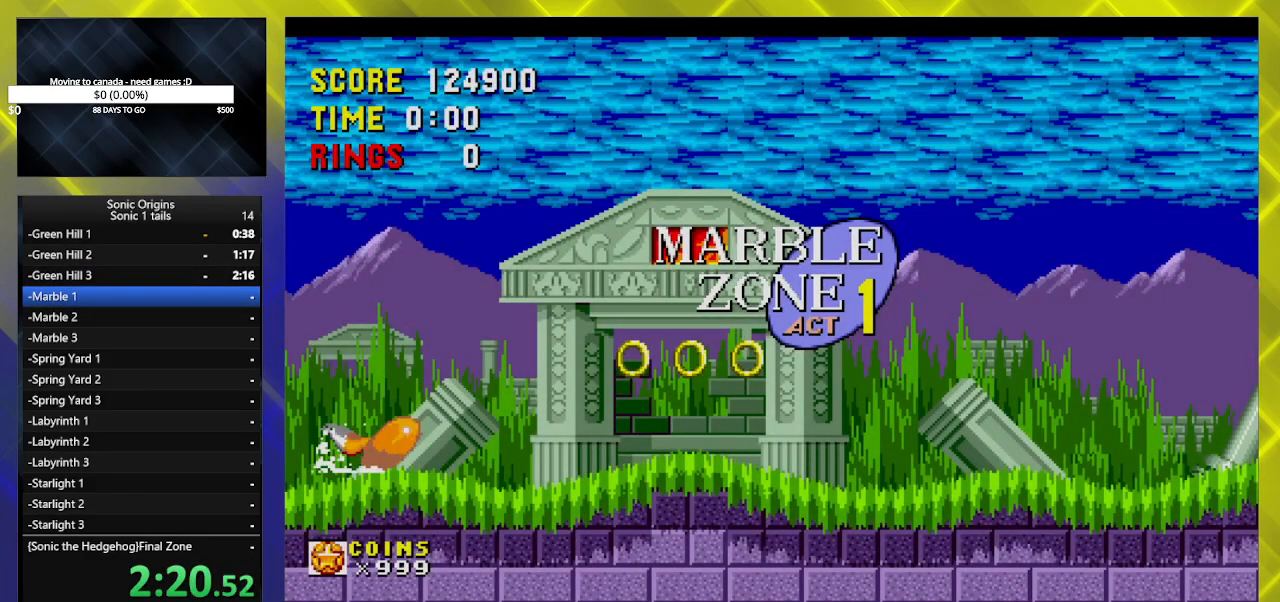
{"buttons": ["DPAD_RIGHT"], "events": [[17, "DPAD_DOWN", "up"], [50, "B", "up"], [83, "A", "up"]]}
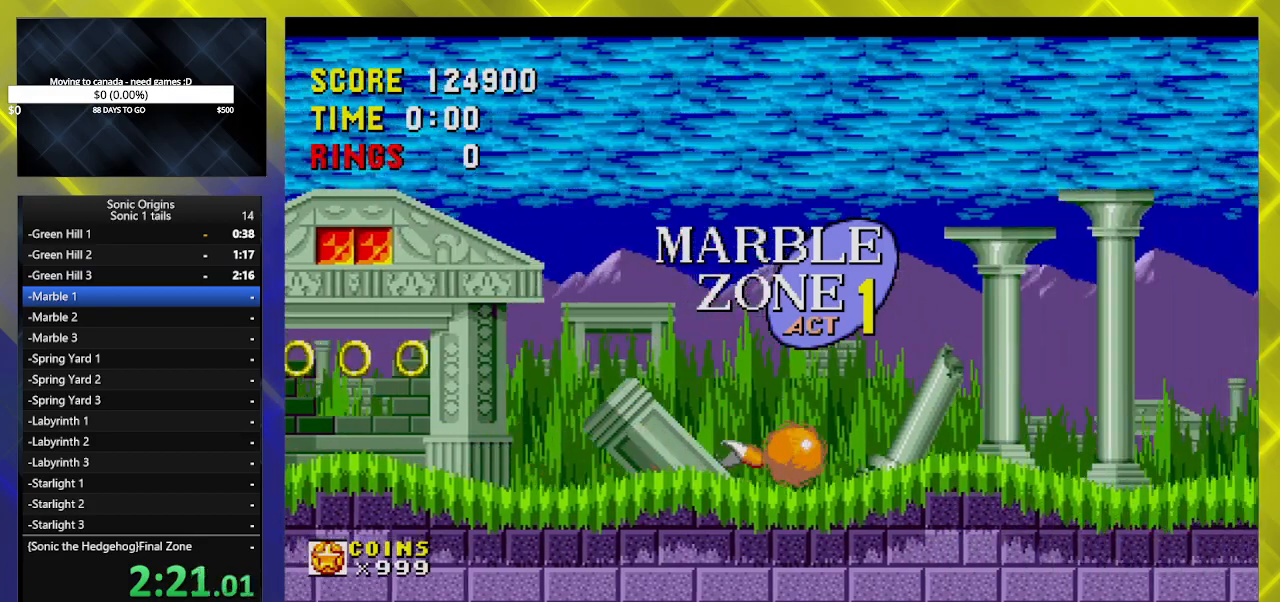
{"buttons": ["A", "DPAD_RIGHT"], "events": [[67, "A", "down"]]}
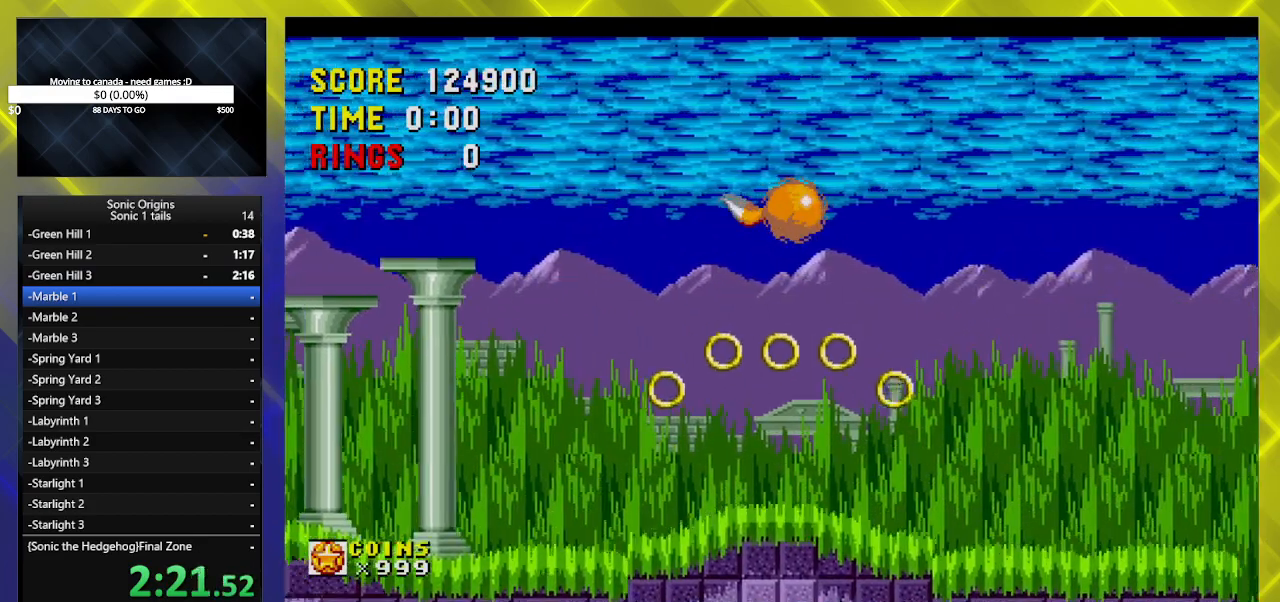
{"buttons": ["A", "DPAD_RIGHT"], "events": []}
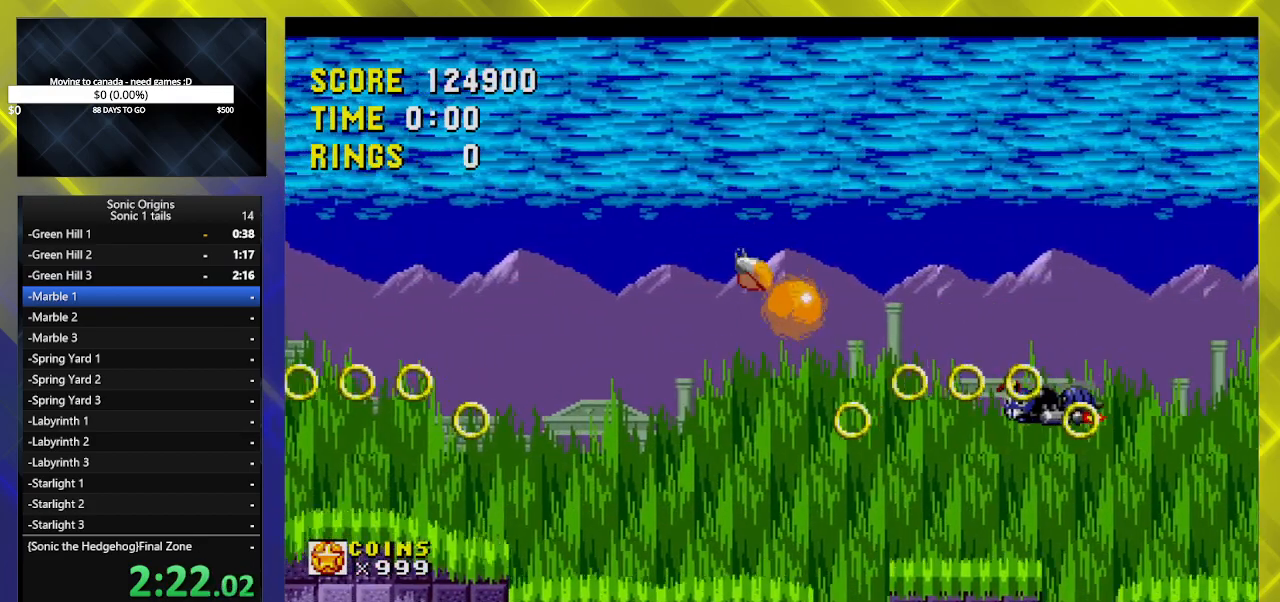
{"buttons": ["A", "DPAD_RIGHT"], "events": [[133, "A", "up"], [333, "A", "down"]]}
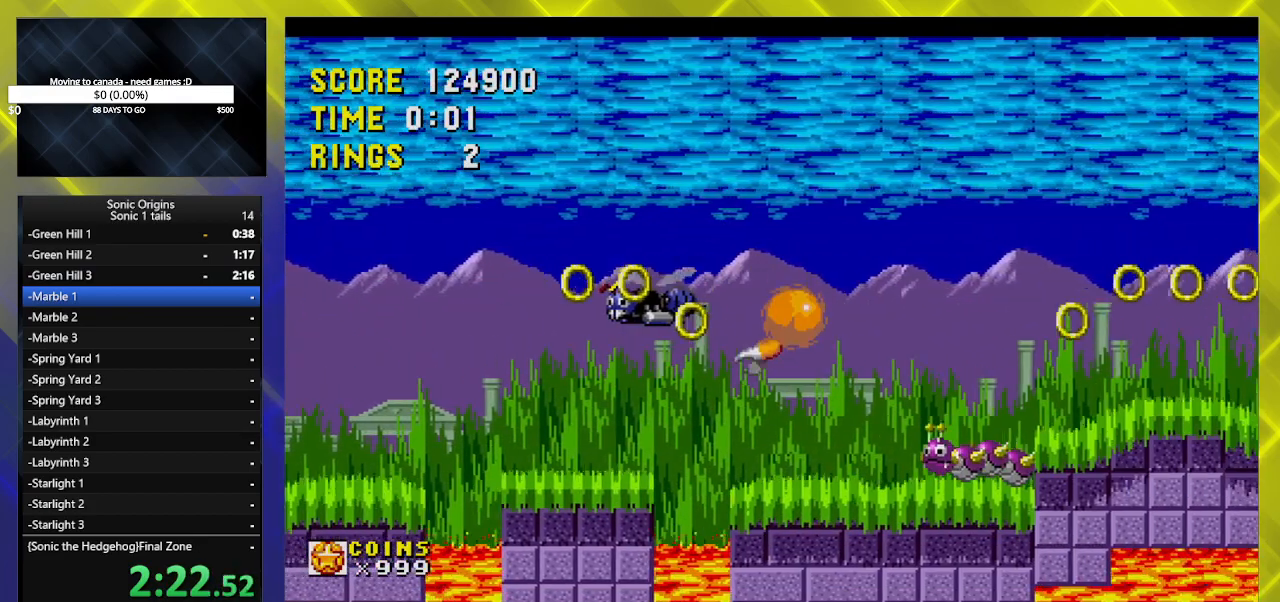
{"buttons": ["A", "DPAD_LEFT"], "events": [[317, "A", "up"], [317, "DPAD_LEFT", "down"], [317, "DPAD_RIGHT", "up"], [433, "A", "down"]]}
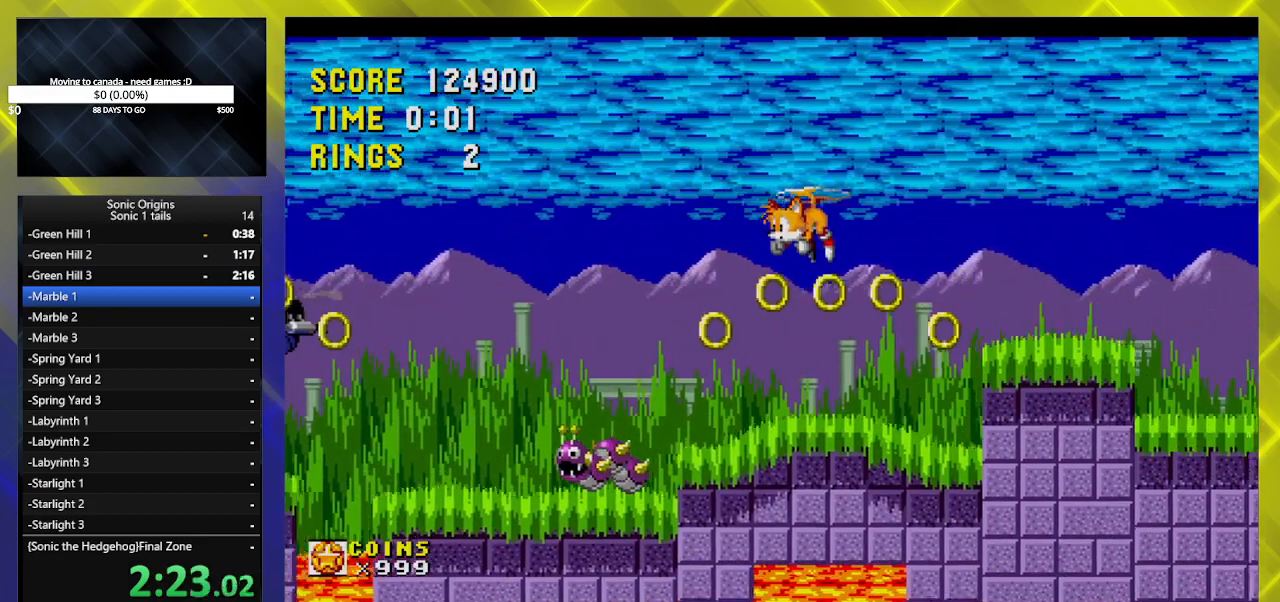
{"buttons": ["A", "DPAD_RIGHT"], "events": [[17, "DPAD_LEFT", "up"], [17, "DPAD_RIGHT", "down"], [100, "A", "up"], [433, "A", "down"]]}
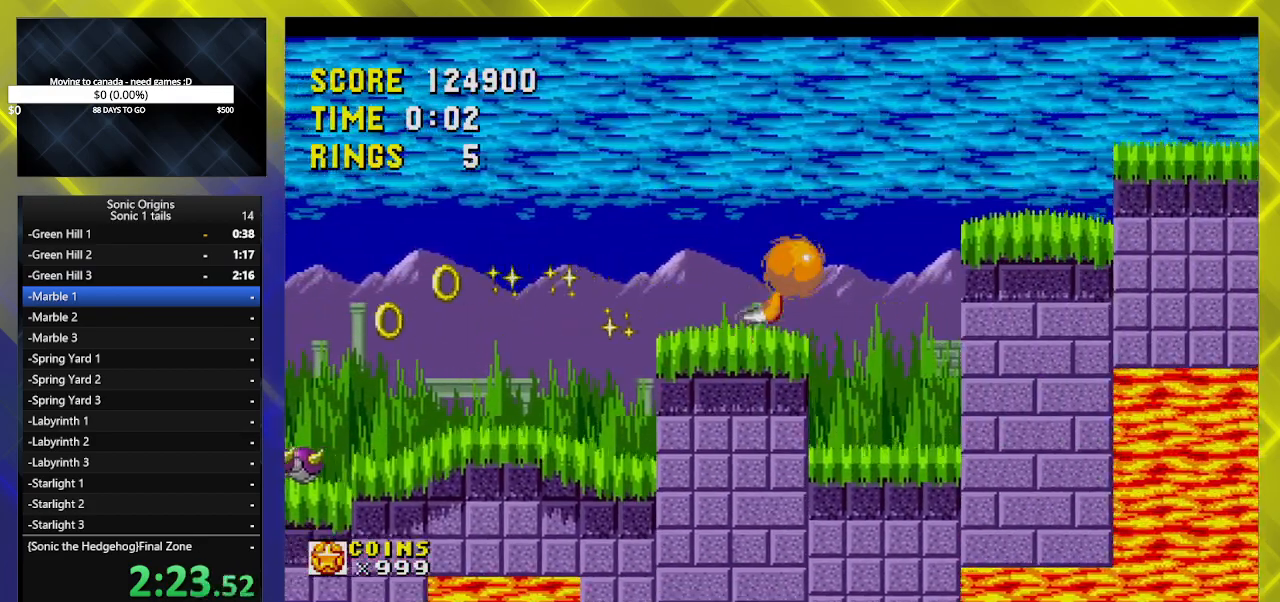
{"buttons": ["DPAD_LEFT"], "events": [[250, "DPAD_RIGHT", "up"], [267, "DPAD_LEFT", "down"], [367, "A", "up"]]}
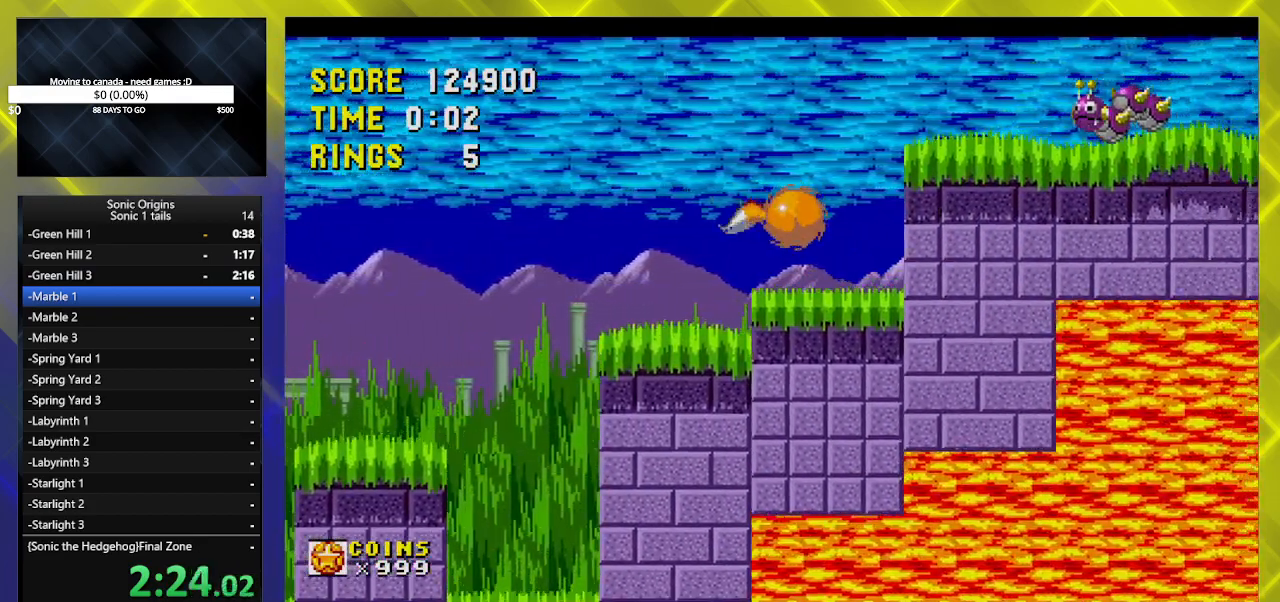
{"buttons": ["DPAD_RIGHT"], "events": [[200, "DPAD_LEFT", "up"], [217, "DPAD_RIGHT", "down"], [233, "A", "down"], [367, "A", "up"]]}
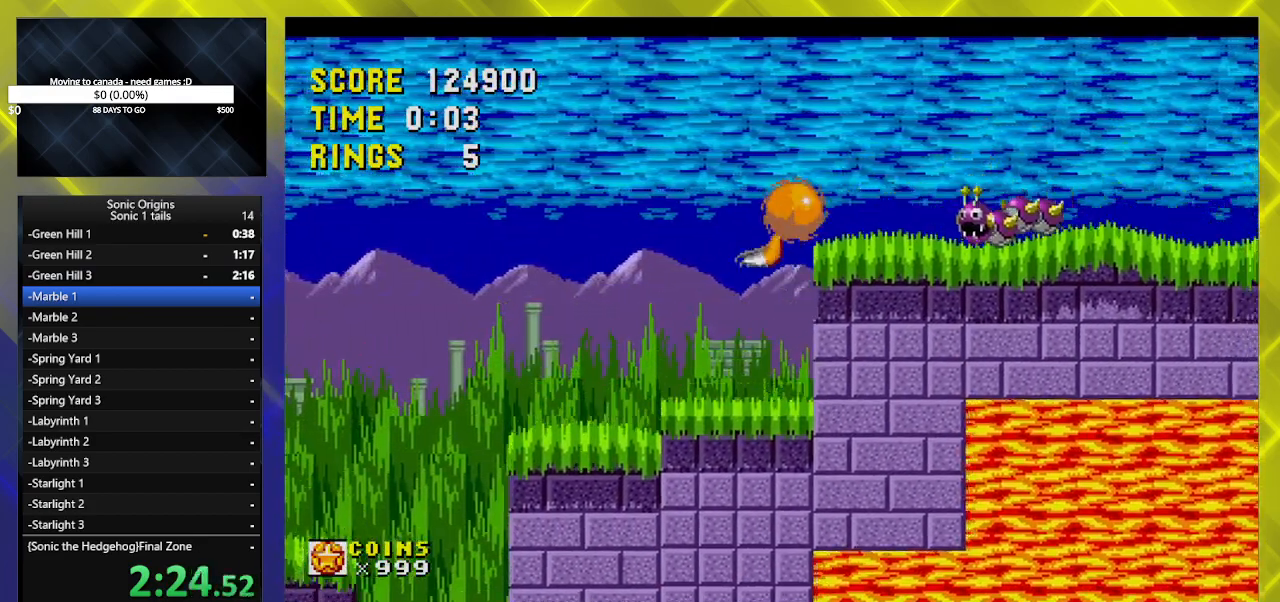
{"buttons": []}
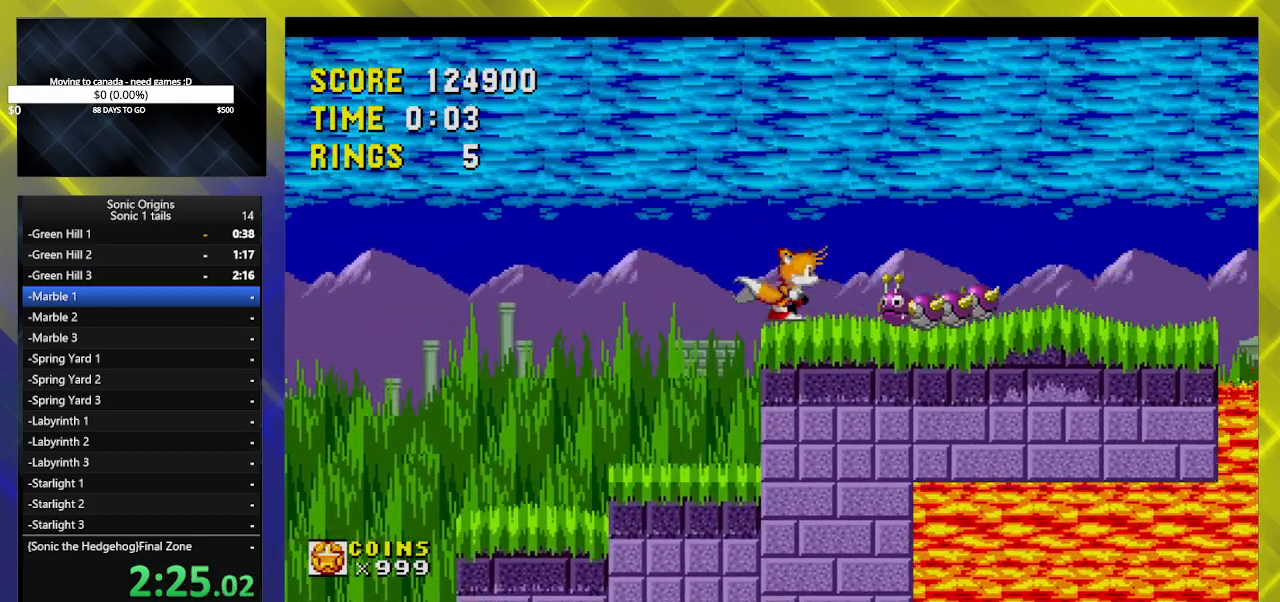
{"buttons": ["A", "DPAD_RIGHT"], "events": [[100, "DPAD_DOWN", "down"], [233, "B", "down"], [267, "B", "up"], [283, "A", "down"], [317, "A", "up"], [383, "B", "down"], [417, "A", "down"], [450, "DPAD_DOWN", "up"], [450, "DPAD_RIGHT", "down"], [483, "B", "up"]]}
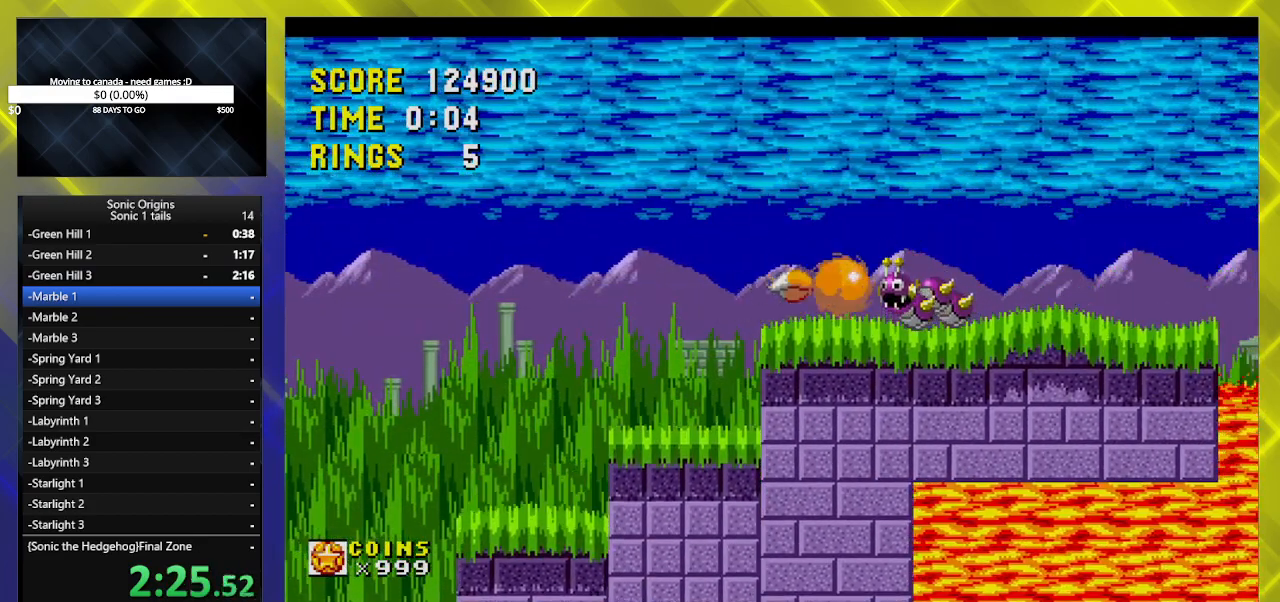
{"buttons": ["A", "DPAD_RIGHT"], "events": [[17, "A", "up"], [117, "A", "down"]]}
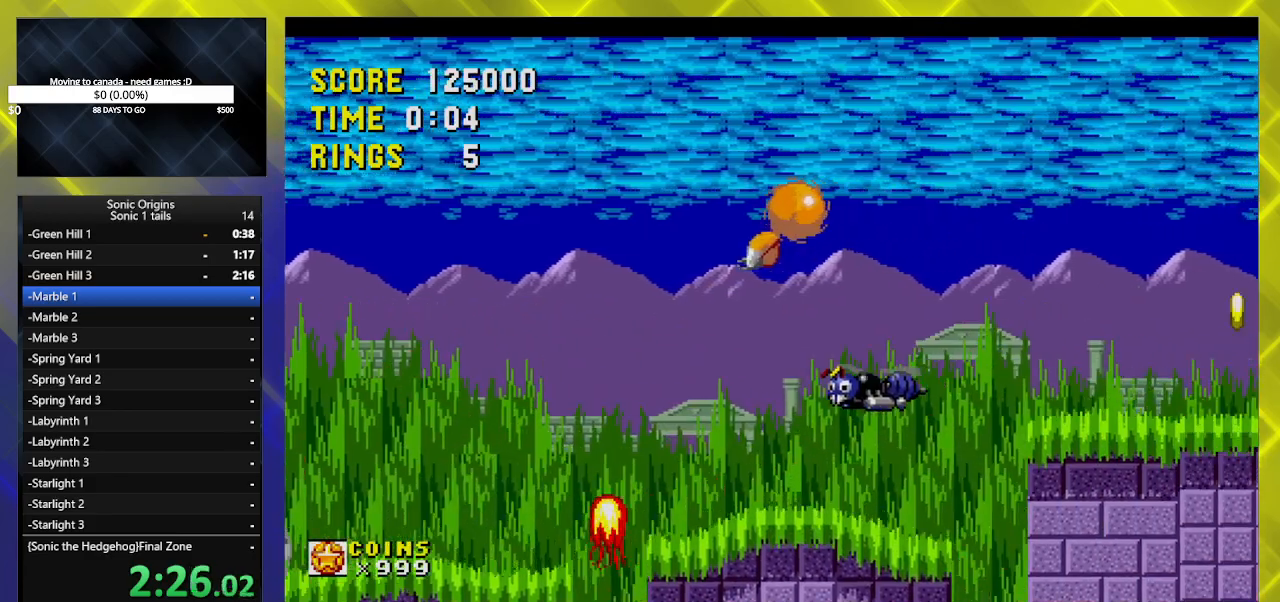
{"buttons": ["A", "DPAD_RIGHT"], "events": []}
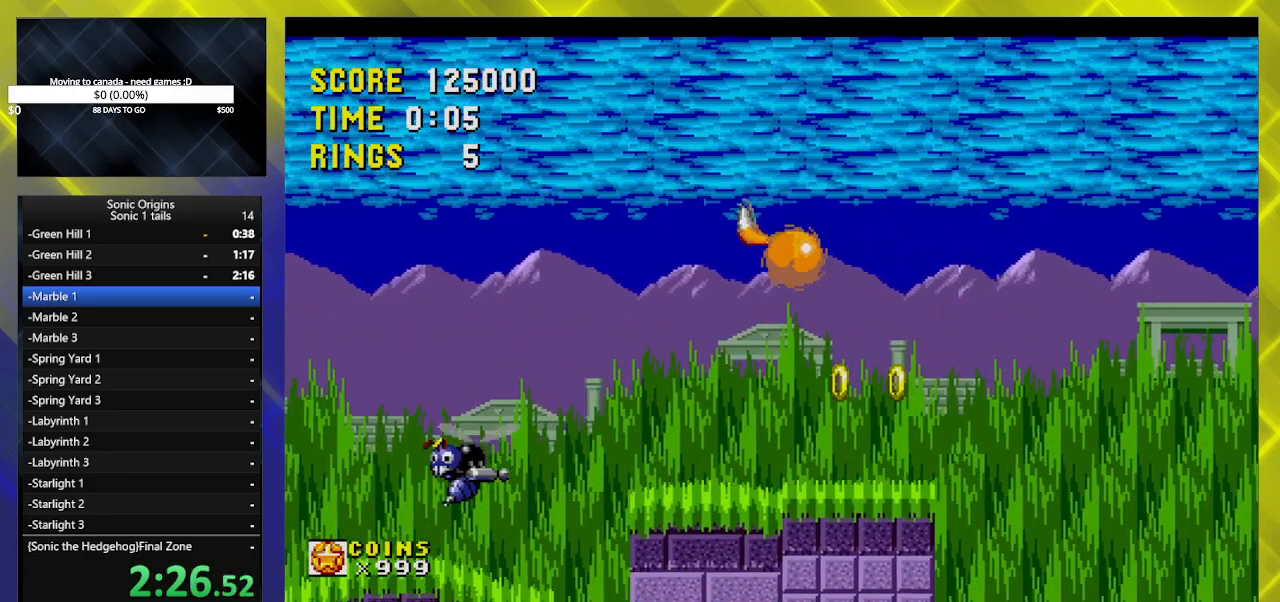
{"buttons": ["DPAD_RIGHT"], "events": [[117, "A", "up"]]}
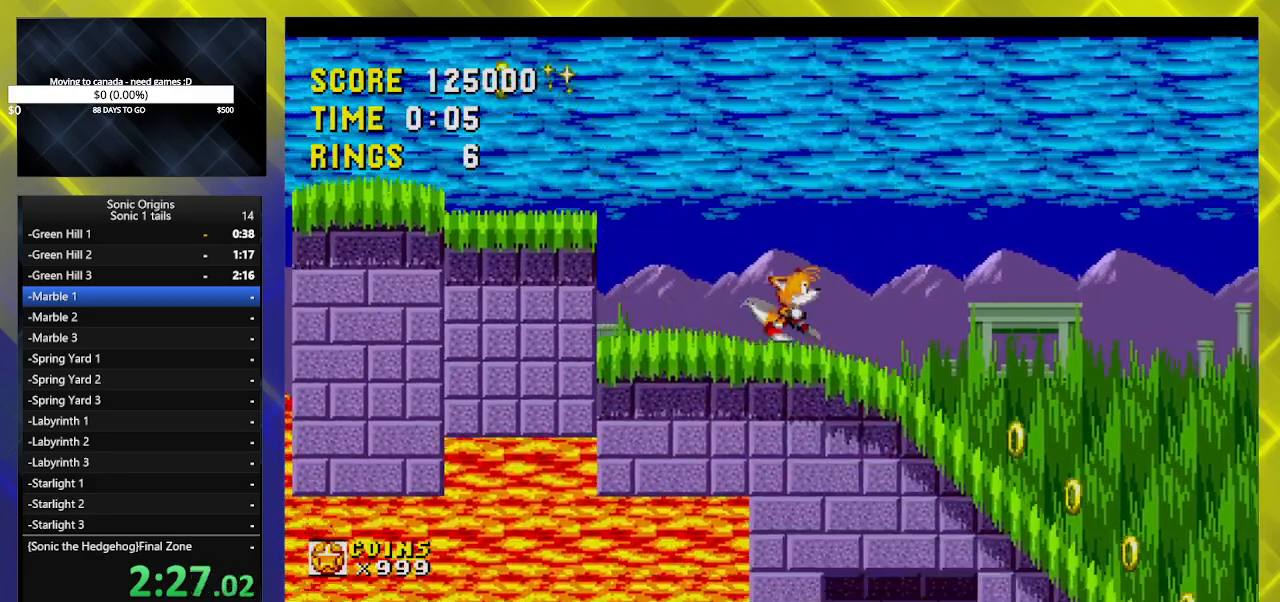
{"buttons": ["A", "DPAD_RIGHT"], "events": [[33, "DPAD_DOWN", "down"], [67, "DPAD_RIGHT", "up"], [433, "DPAD_RIGHT", "down"], [467, "DPAD_DOWN", "up"], [500, "A", "down"]]}
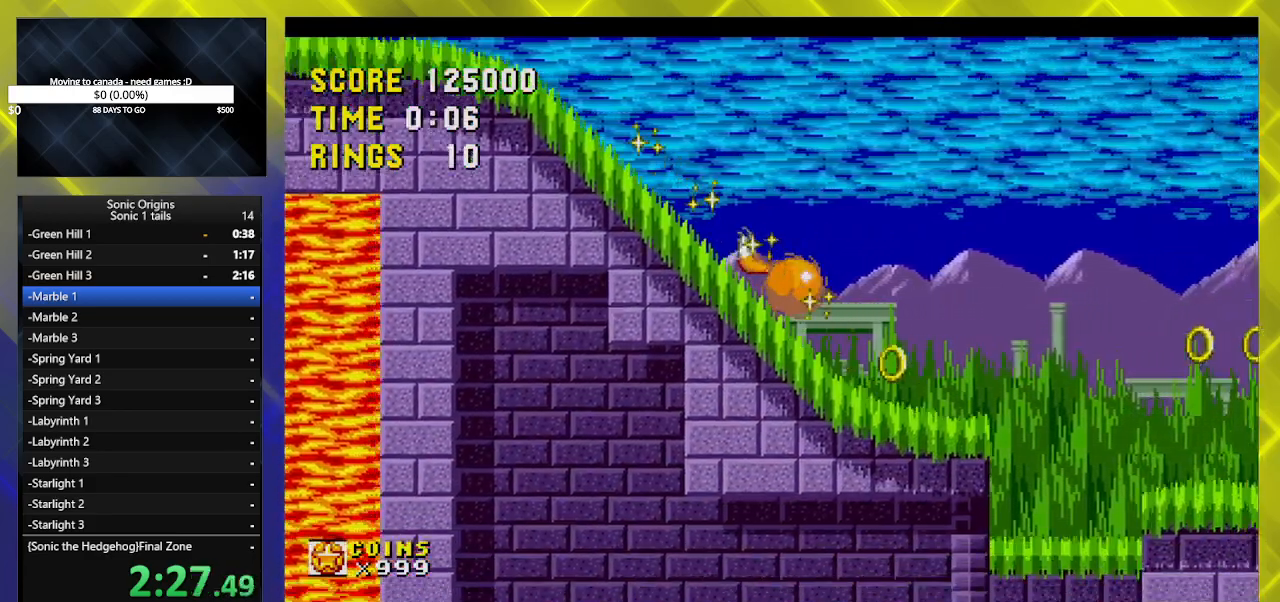
{"buttons": ["DPAD_RIGHT"], "events": [[300, "A", "up"]]}
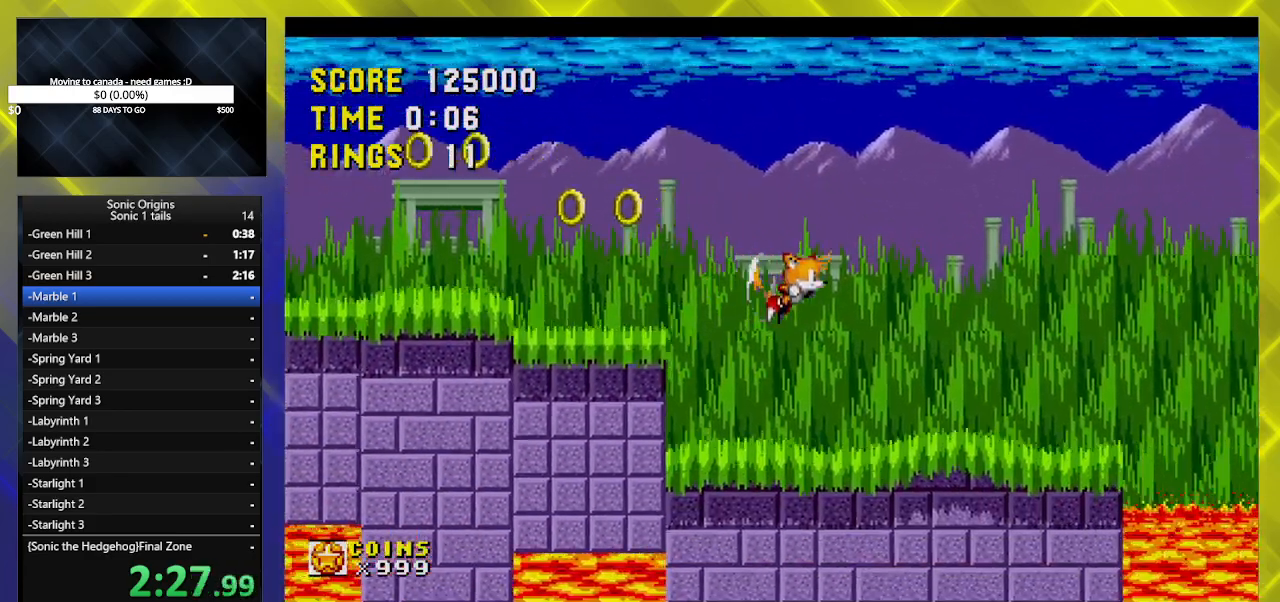
{"buttons": ["DPAD_RIGHT"], "events": []}
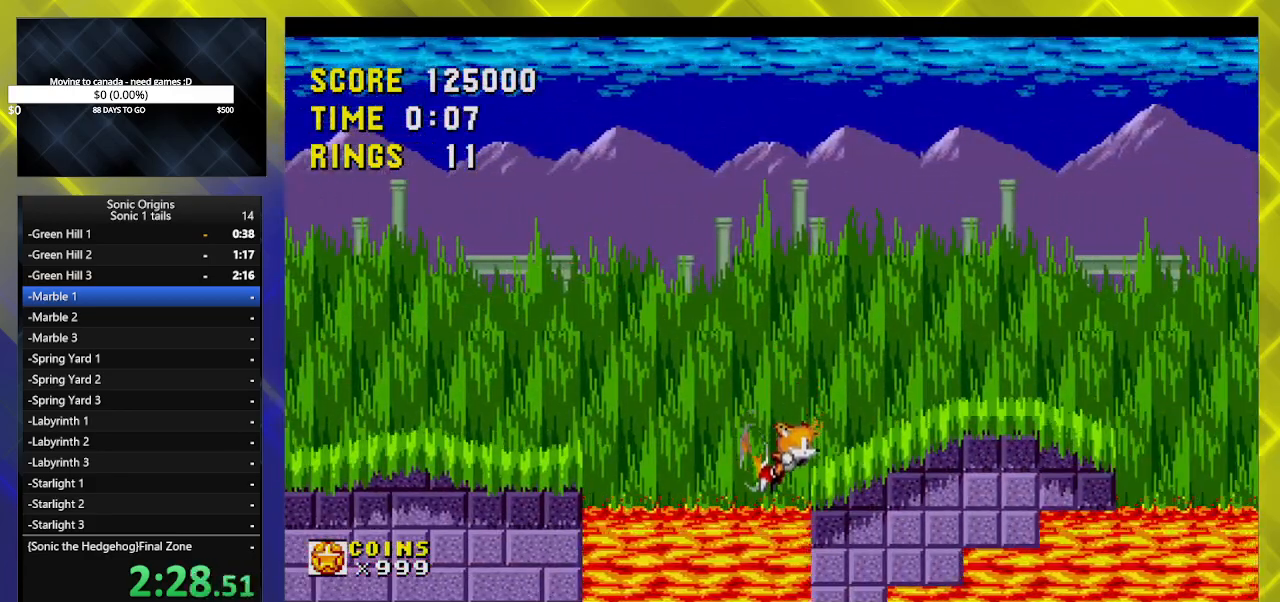
{"buttons": [], "events": [[50, "A", "down"], [217, "A", "up"], [500, "DPAD_RIGHT", "up"]]}
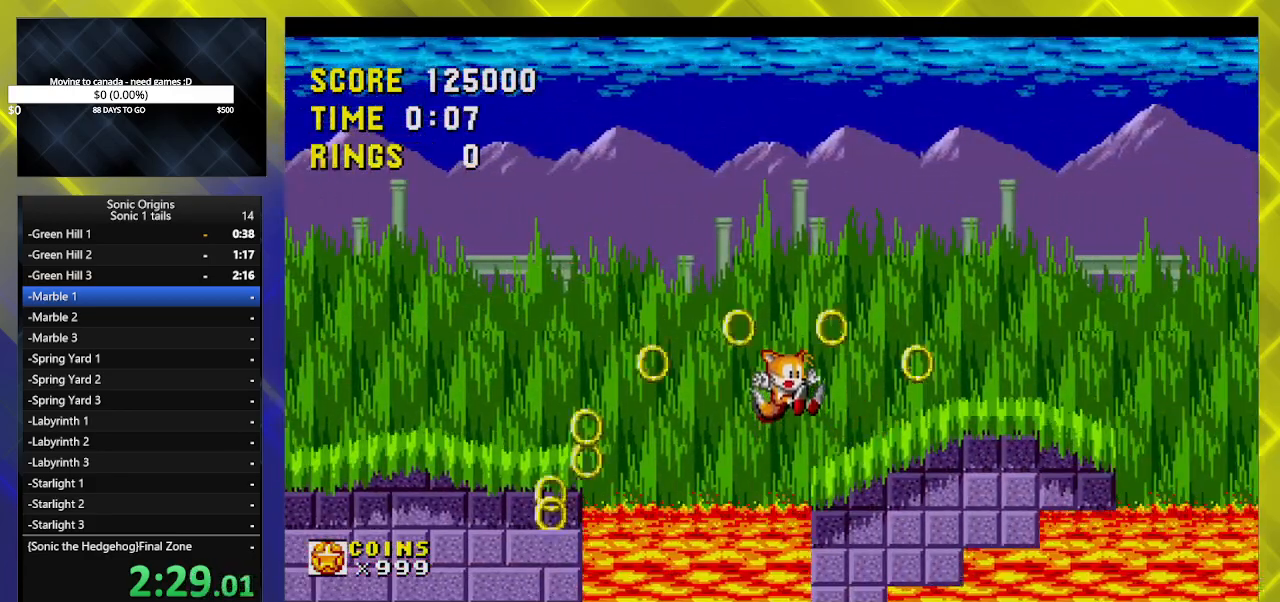
{"buttons": ["DPAD_RIGHT"], "events": [[250, "DPAD_RIGHT", "down"], [367, "A", "down"], [433, "A", "up"]]}
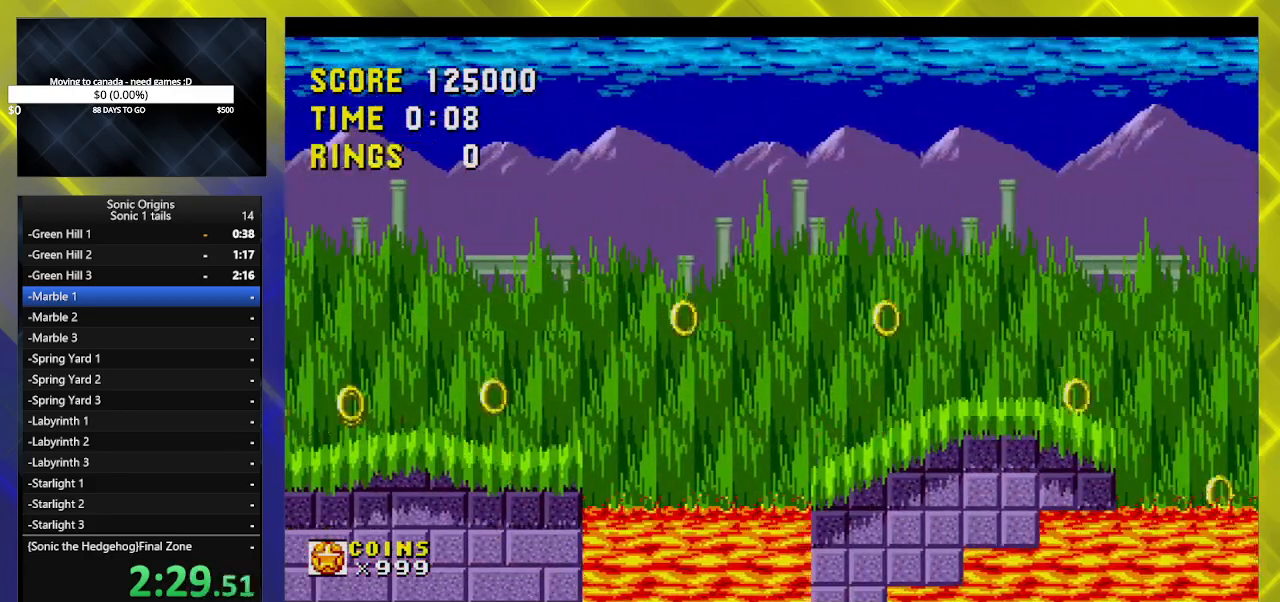
{"buttons": ["DPAD_RIGHT"], "events": []}
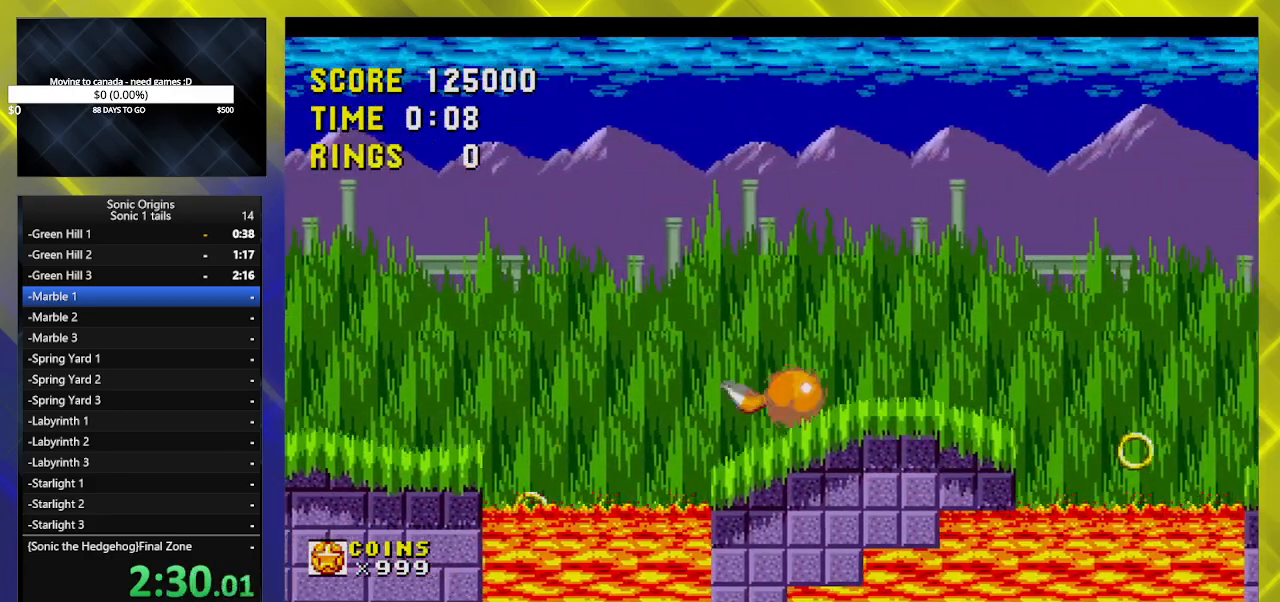
{"buttons": ["DPAD_RIGHT"], "events": [[200, "A", "down"], [317, "A", "up"]]}
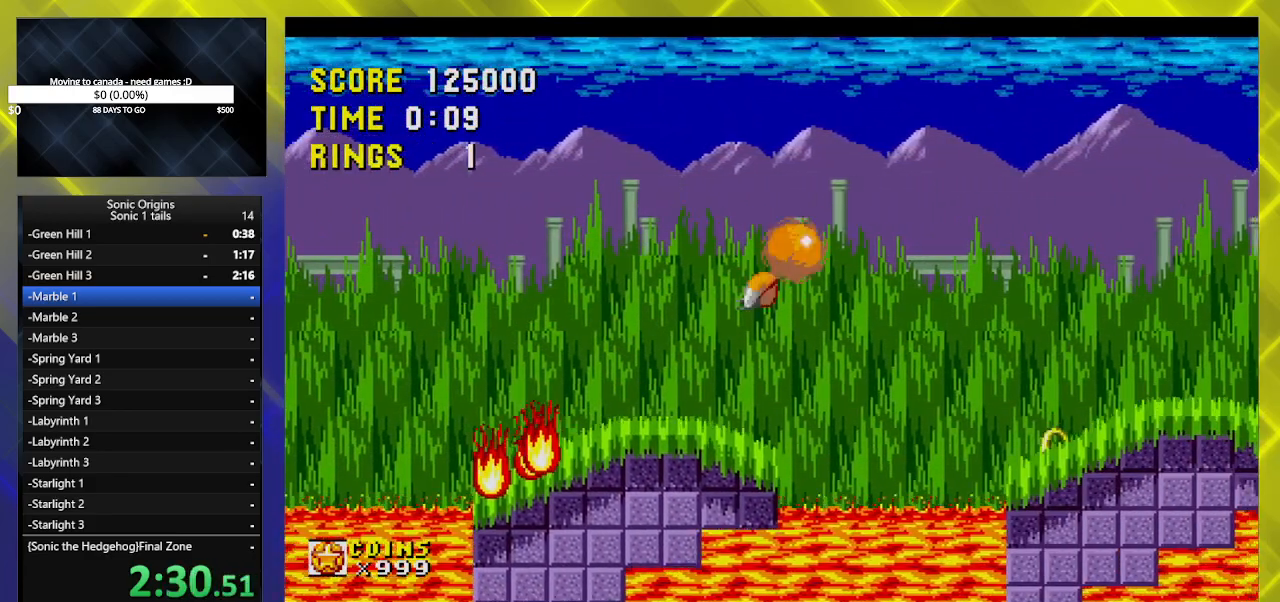
{"buttons": ["DPAD_RIGHT"], "events": []}
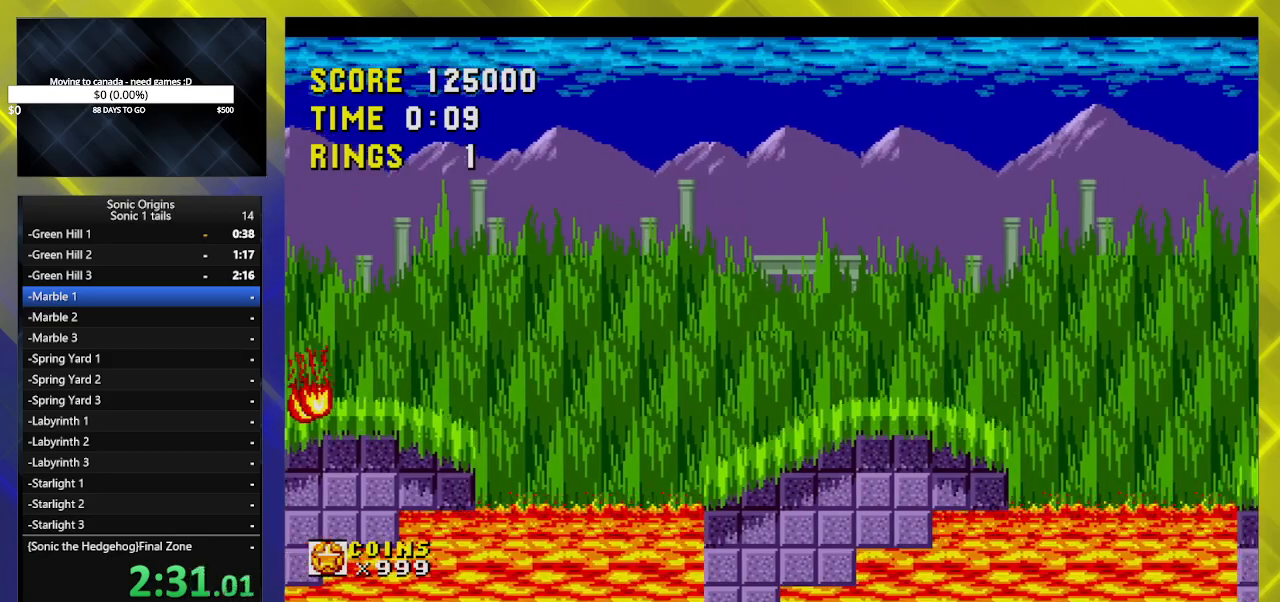
{"buttons": ["DPAD_RIGHT"], "events": [[83, "A", "down"], [133, "A", "up"]]}
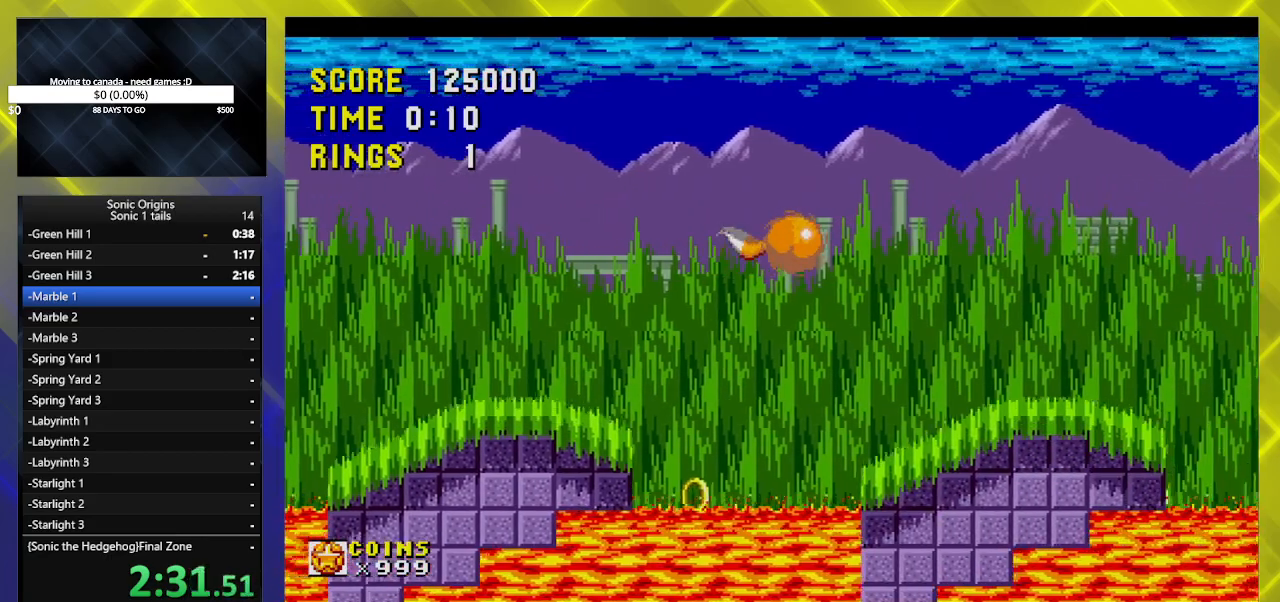
{"buttons": ["DPAD_RIGHT"], "events": [[383, "A", "down"], [417, "A", "up"]]}